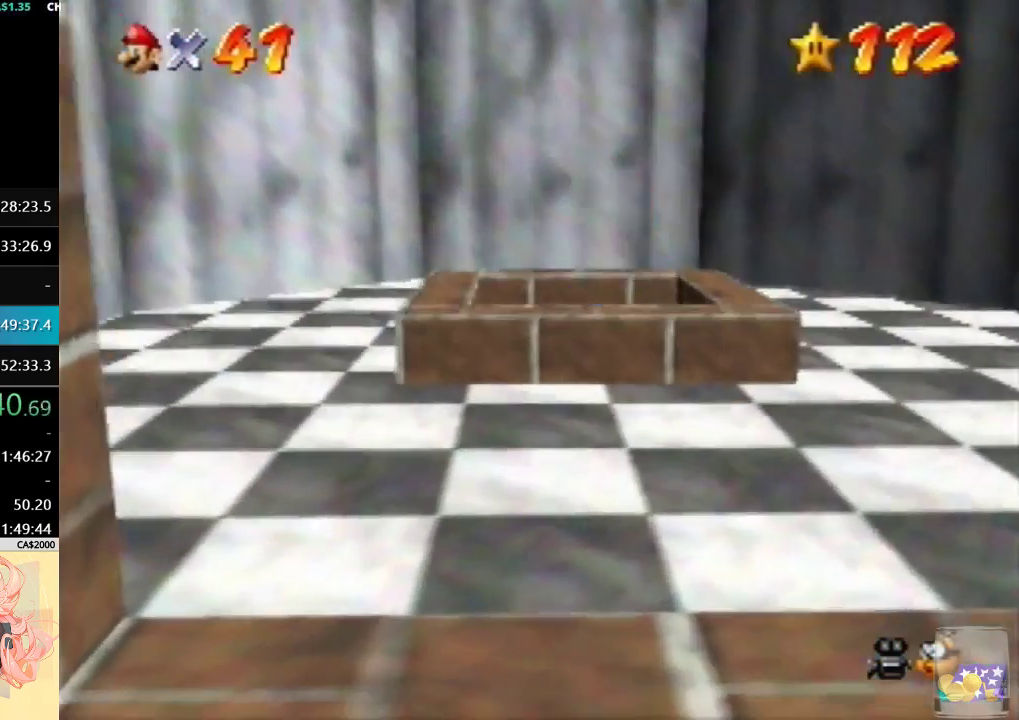
Gameplay with a controller (Nintendo layout); each line is a JSON object with the inputs held at the frame after it. "events" lists button and stick changes between this image and that frame as [ms after this image, input, new state], when the widget could be followed in between. Not read: A L3 R3 Z.
{"buttons": [], "left_stick": "center", "events": []}
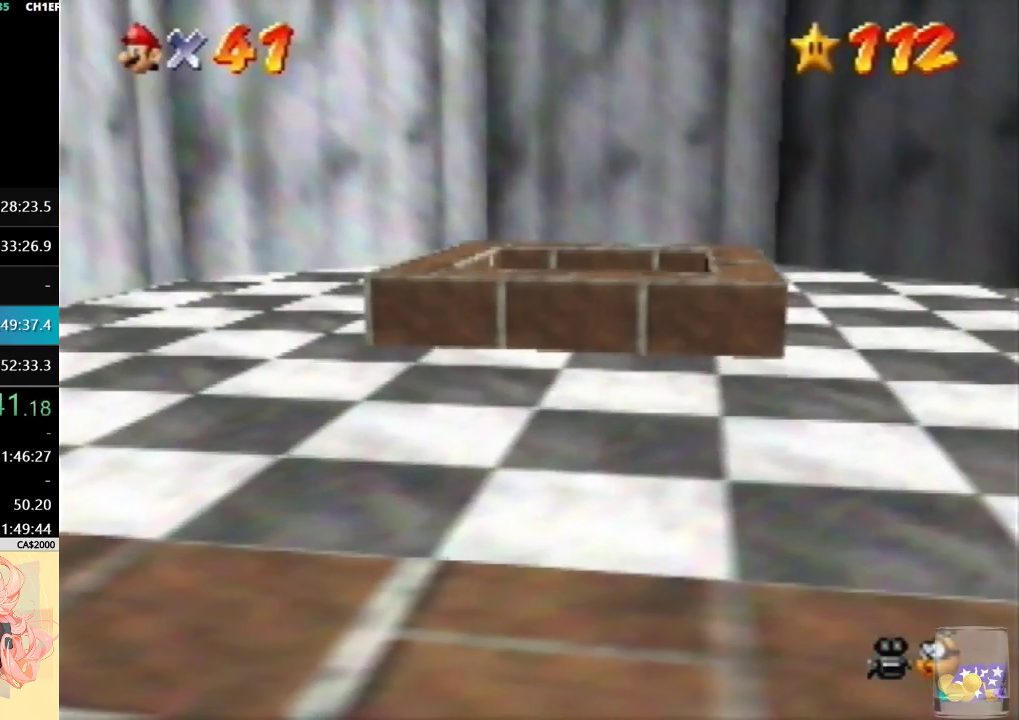
{"buttons": [], "left_stick": "center", "events": []}
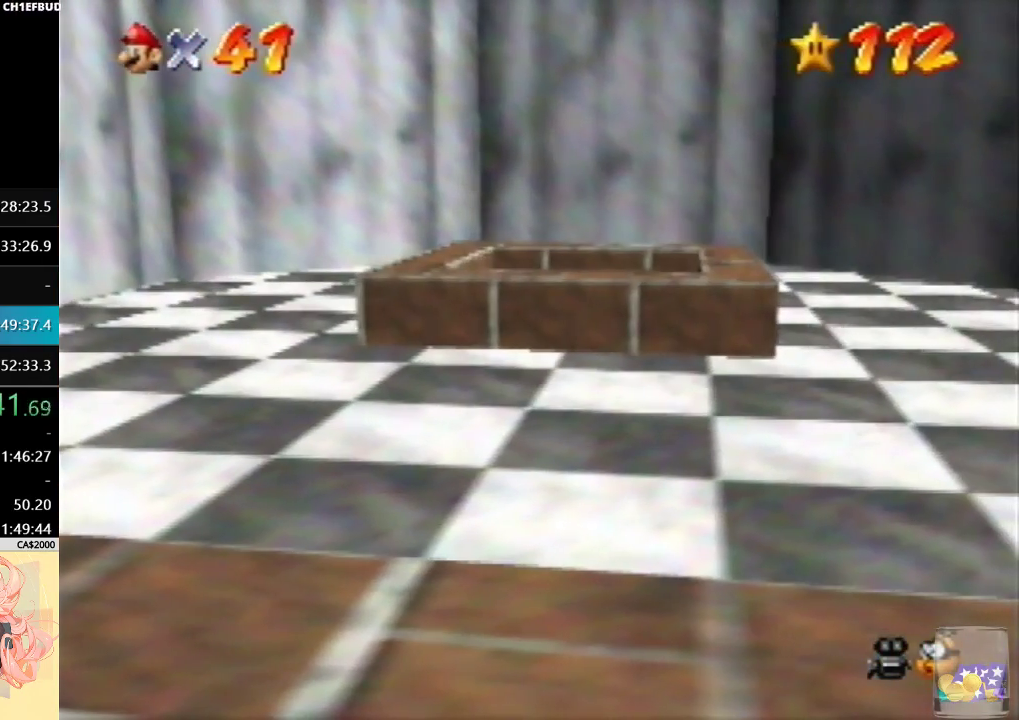
{"buttons": [], "left_stick": "center", "events": []}
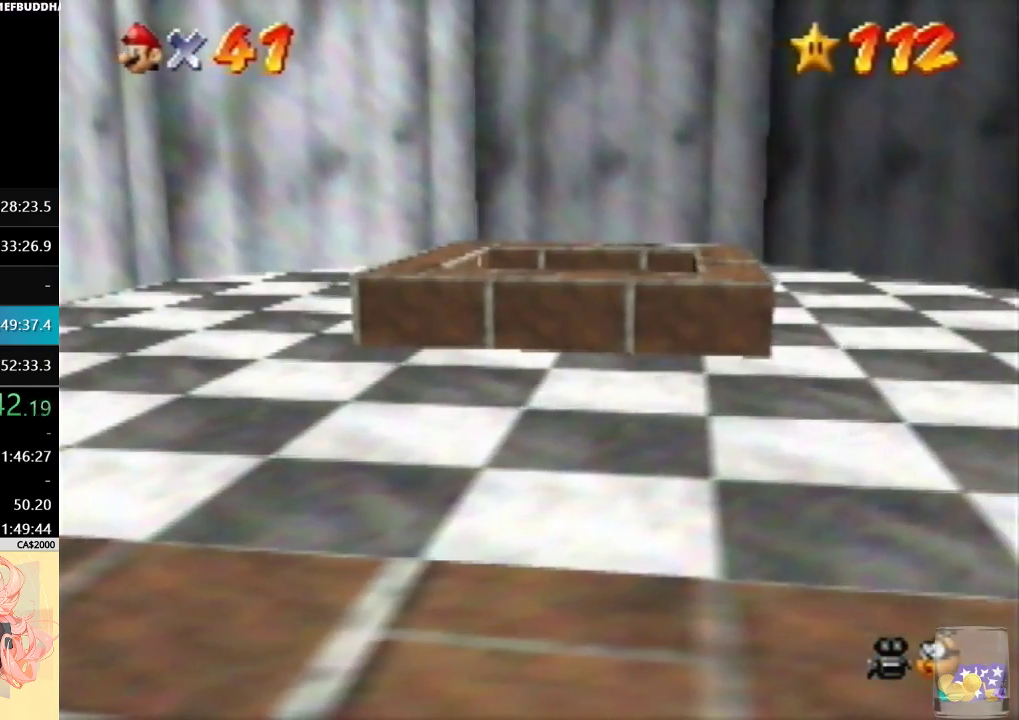
{"buttons": [], "left_stick": "center", "events": []}
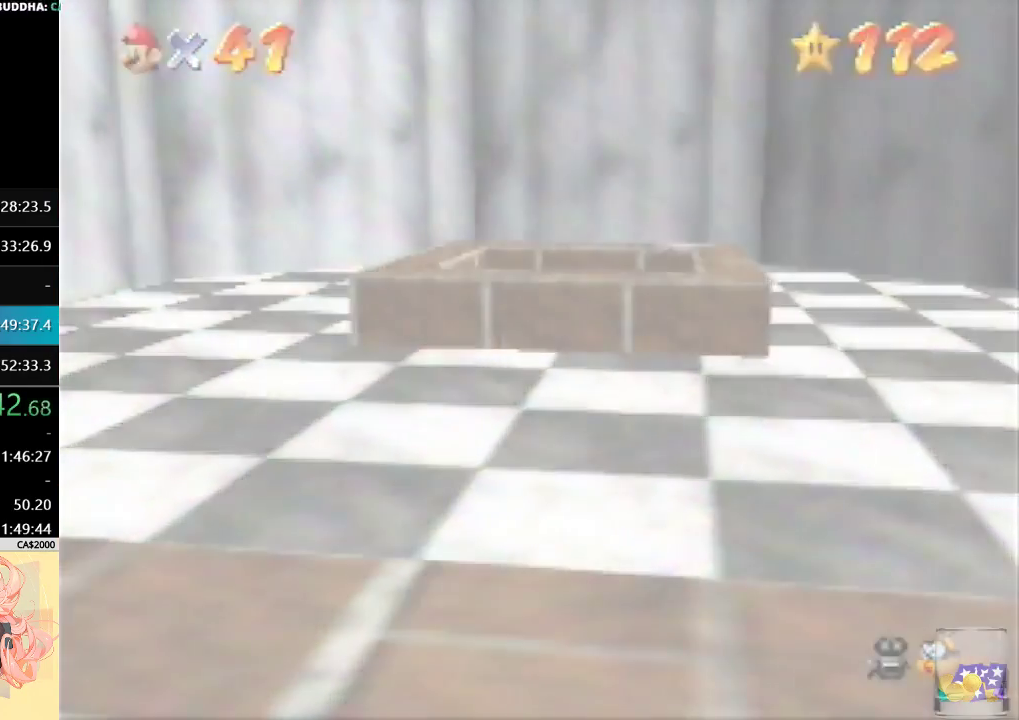
{"buttons": [], "left_stick": "center", "events": []}
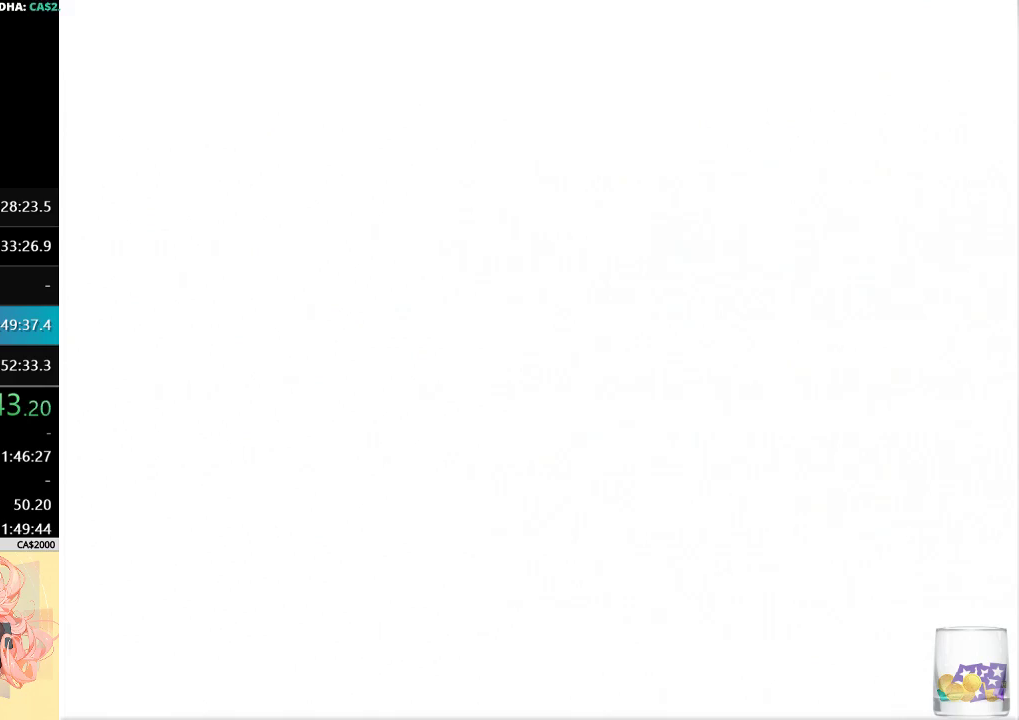
{"buttons": [], "left_stick": "center", "events": []}
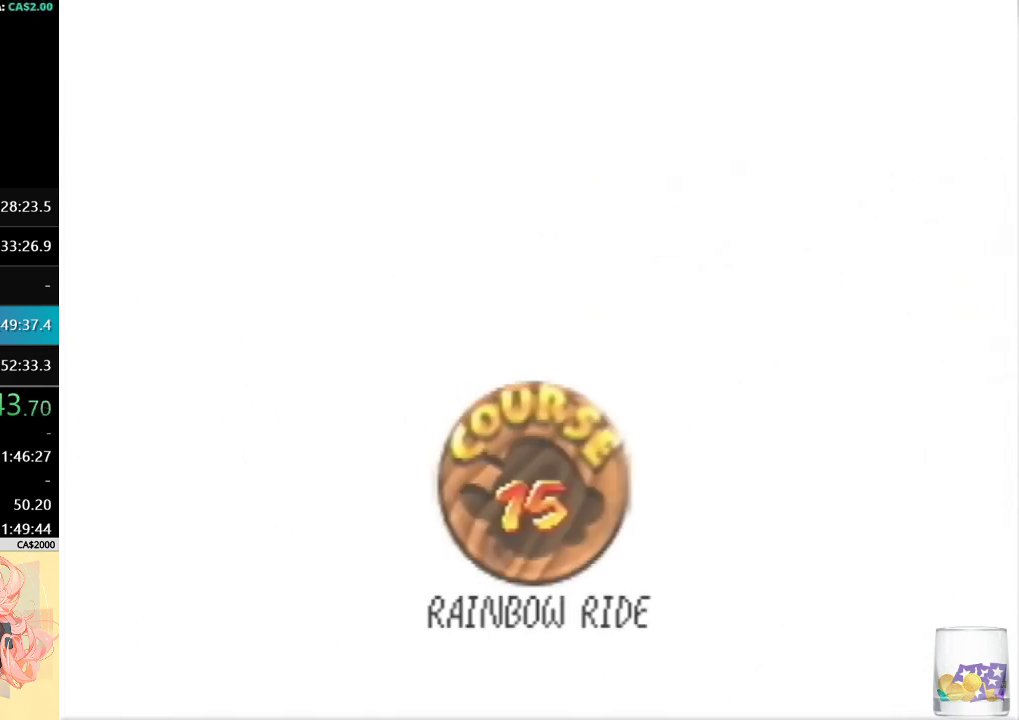
{"buttons": [], "left_stick": "center", "events": []}
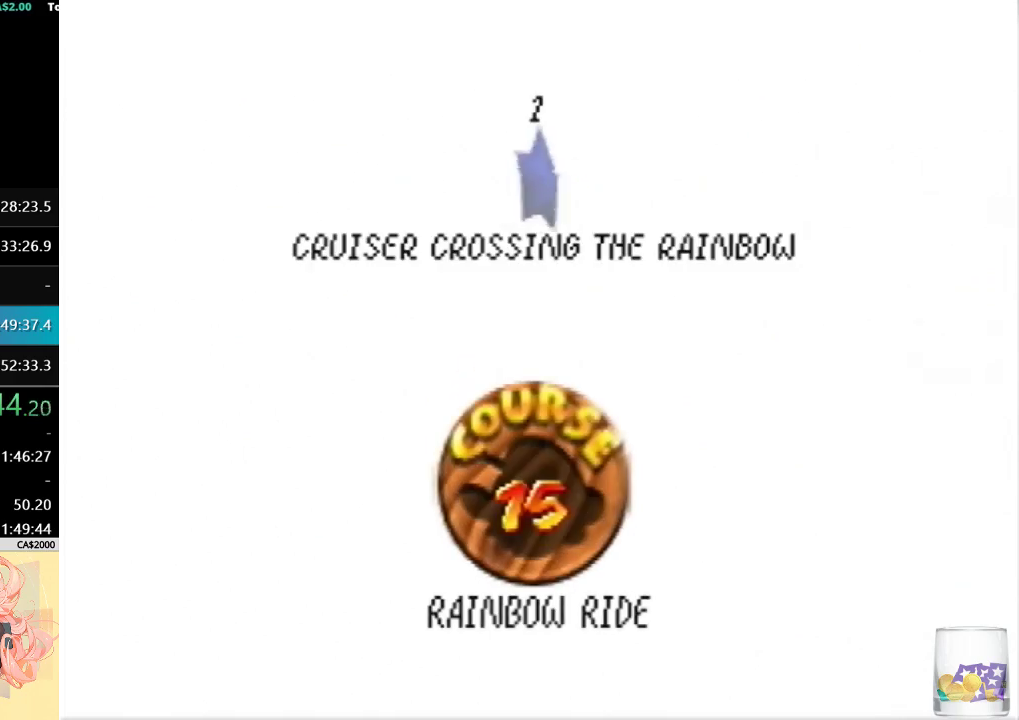
{"buttons": [], "left_stick": "center", "events": []}
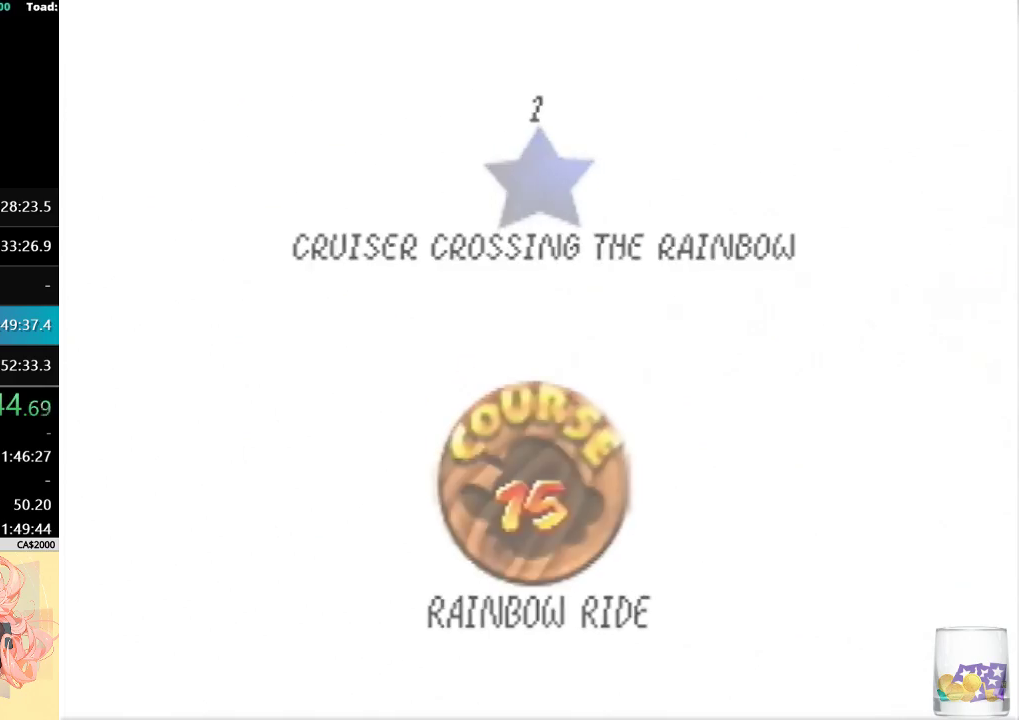
{"buttons": [], "left_stick": "center", "events": []}
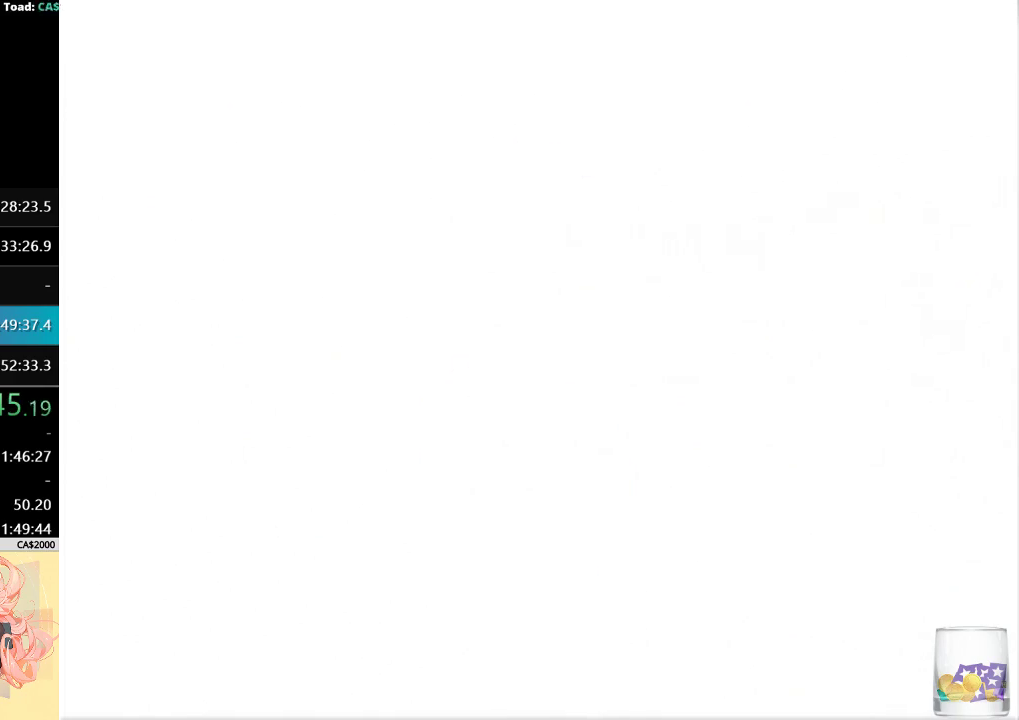
{"buttons": [], "left_stick": "up-left", "events": [[200, "left_stick", "up-left"], [267, "C_RIGHT", "down"], [333, "C_RIGHT", "up"], [400, "C_RIGHT", "down"], [500, "C_RIGHT", "up"]]}
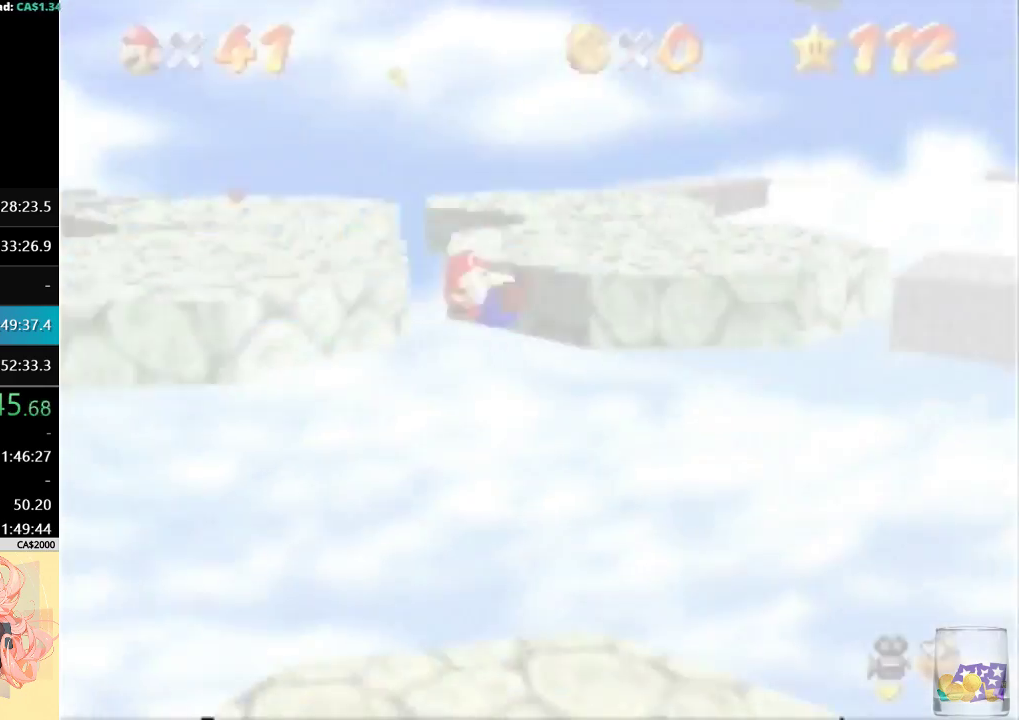
{"buttons": [], "left_stick": "up", "events": [[67, "C_RIGHT", "down"], [133, "C_RIGHT", "up"], [200, "C_RIGHT", "down"], [267, "C_RIGHT", "up"], [333, "left_stick", "up"]]}
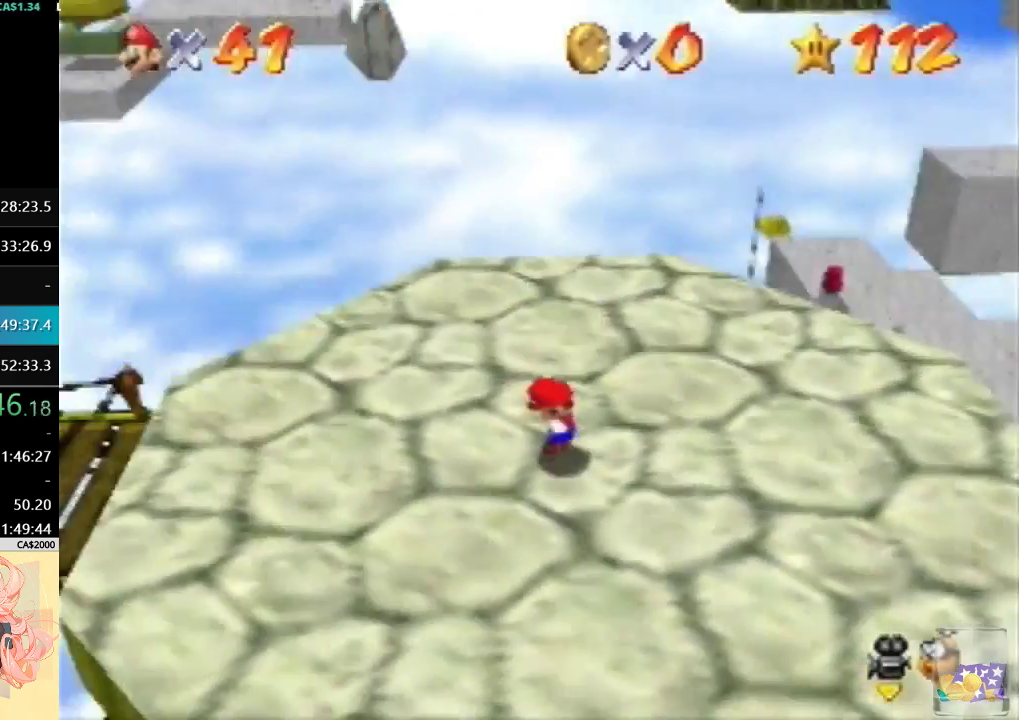
{"buttons": [], "left_stick": "up", "events": [[33, "left_stick", "up-right"], [233, "C_LEFT", "down"], [333, "C_LEFT", "up"], [333, "left_stick", "up"]]}
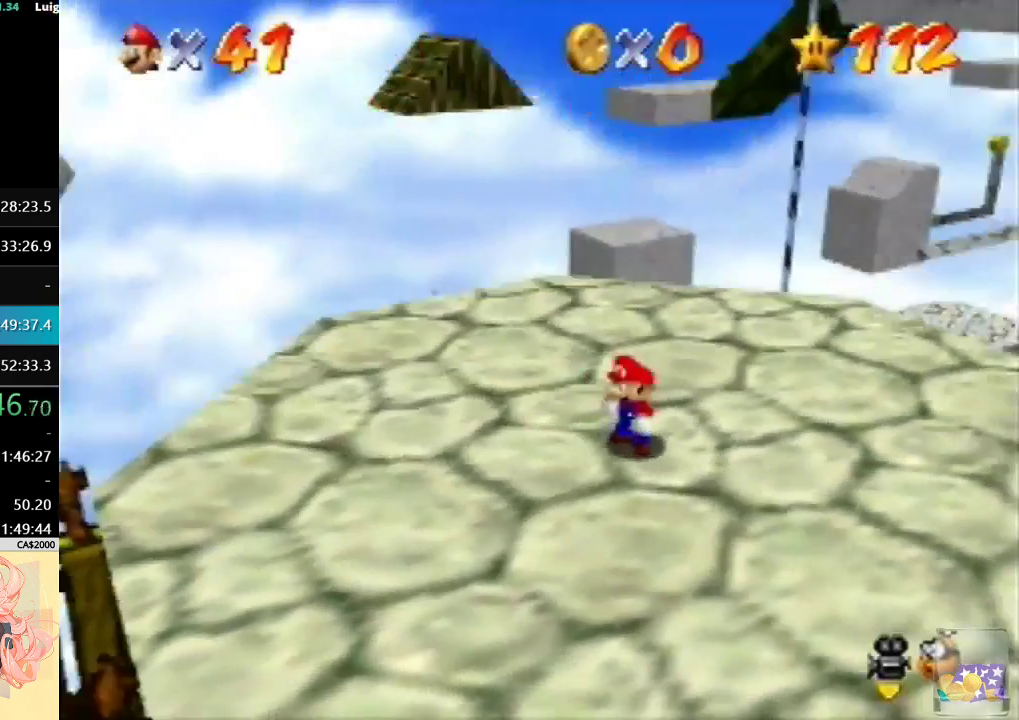
{"buttons": [], "left_stick": "up", "events": [[233, "B", "down"], [300, "left_stick", "up-right"], [367, "B", "up"], [500, "left_stick", "up"]]}
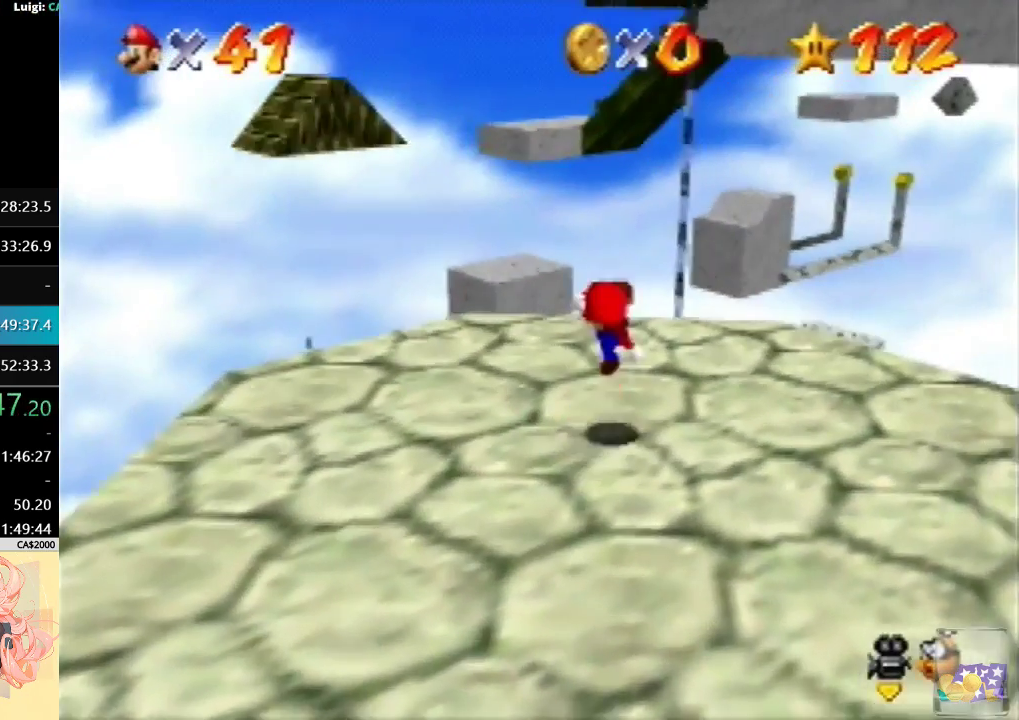
{"buttons": [], "left_stick": "up", "events": []}
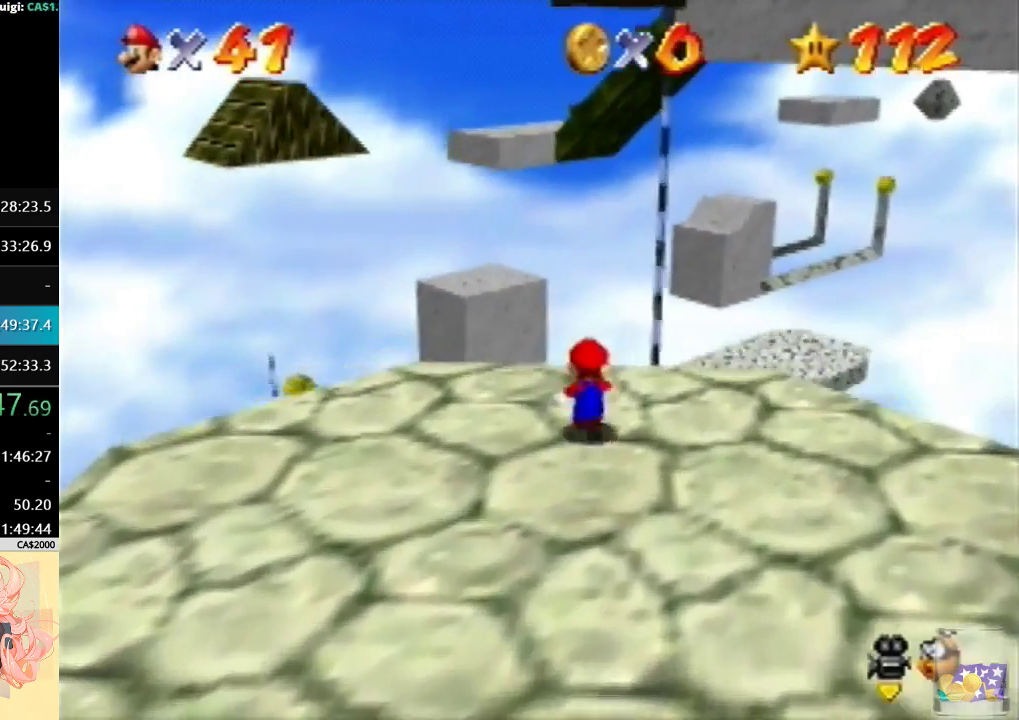
{"buttons": [], "left_stick": "up-left", "events": [[133, "left_stick", "up-left"]]}
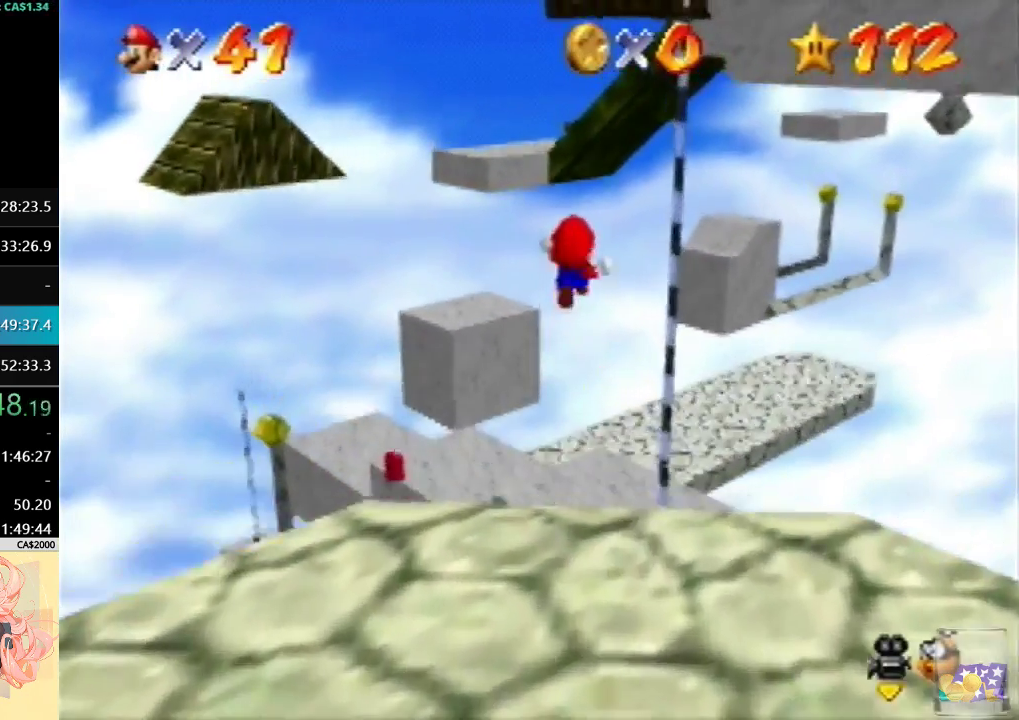
{"buttons": [], "left_stick": "center", "events": [[267, "left_stick", "center"], [333, "left_stick", "down-right"], [433, "left_stick", "center"]]}
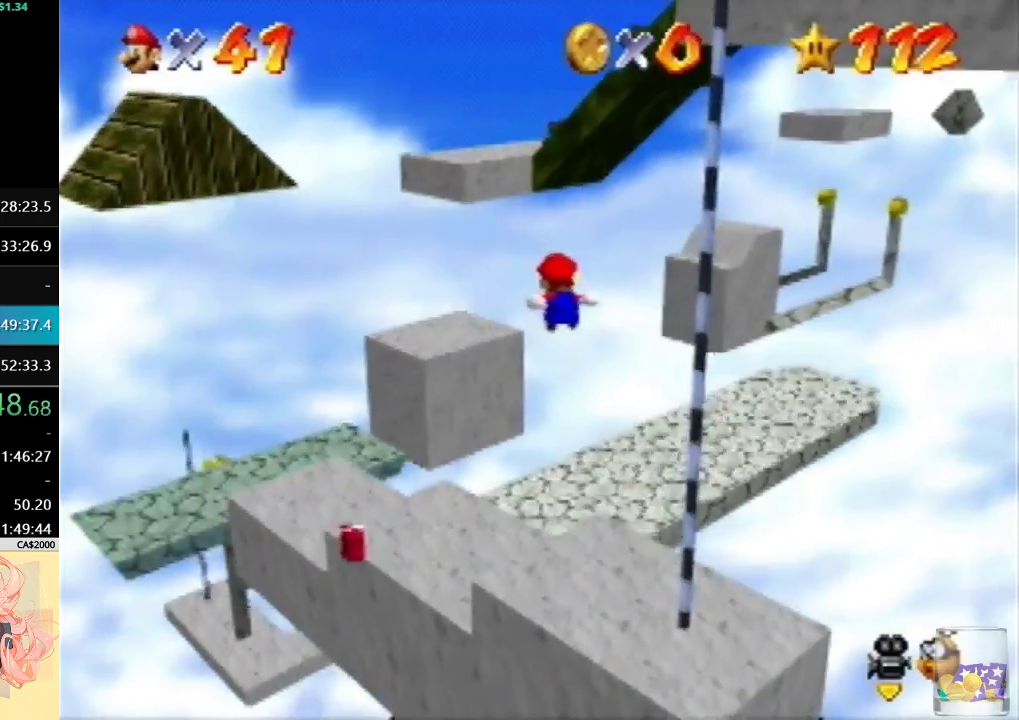
{"buttons": [], "left_stick": "center", "events": [[333, "left_stick", "up"], [467, "left_stick", "center"]]}
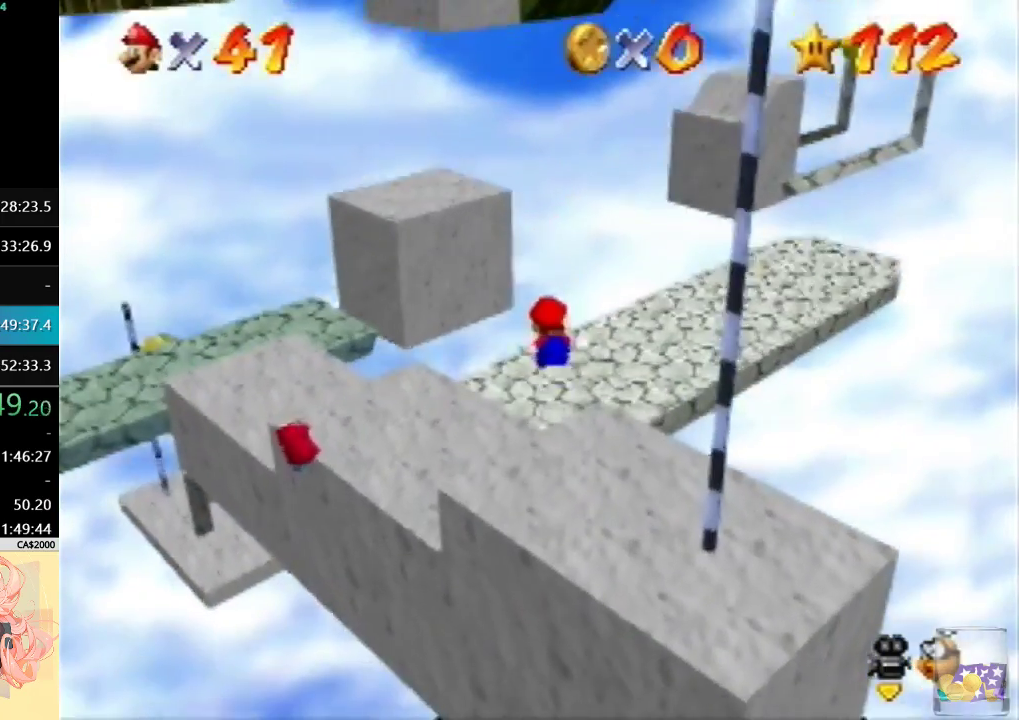
{"buttons": [], "left_stick": "up-left", "events": [[167, "left_stick", "up-left"]]}